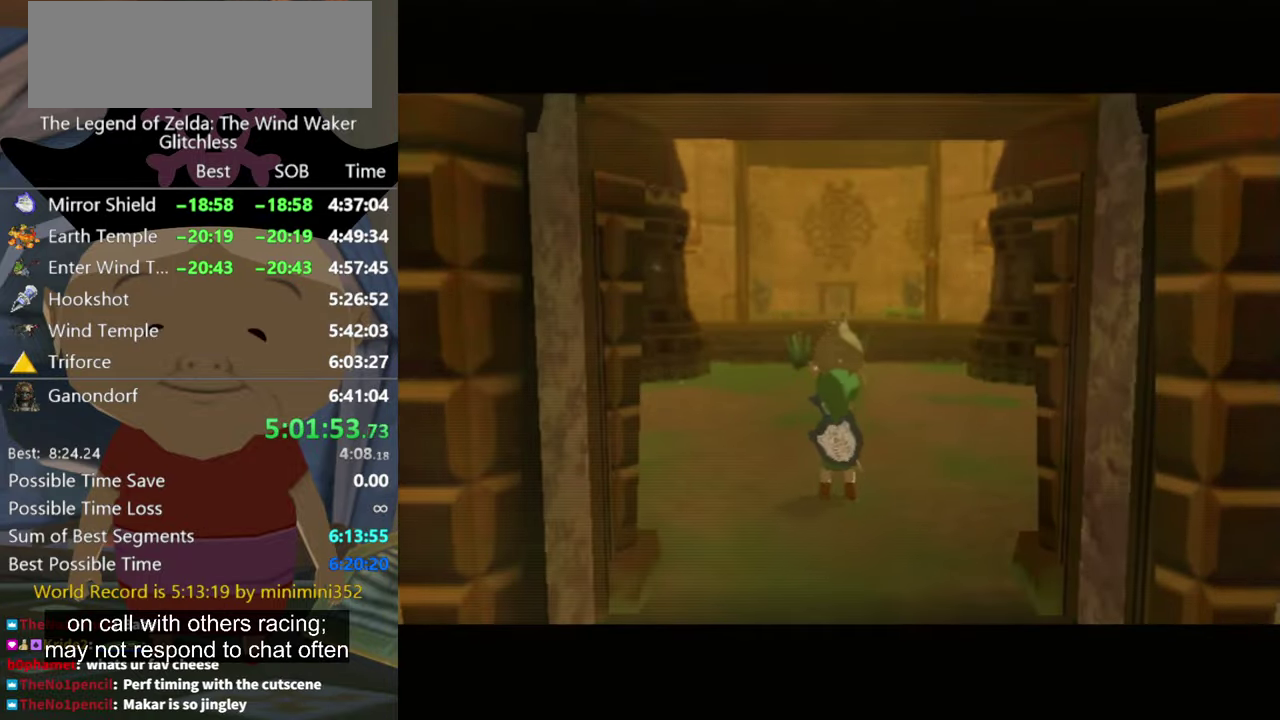
Gameplay with a controller (Nintendo layout); each line is a JSON object with the inputs held at the frame after it. "events" lists button and stick changes between this image and that frame as [ms after this image, input, new state], when the widget could be followed in between. Not read: L3 R3 left_stick right_stick.
{"buttons": ["R1"], "events": [[433, "R1", "down"]]}
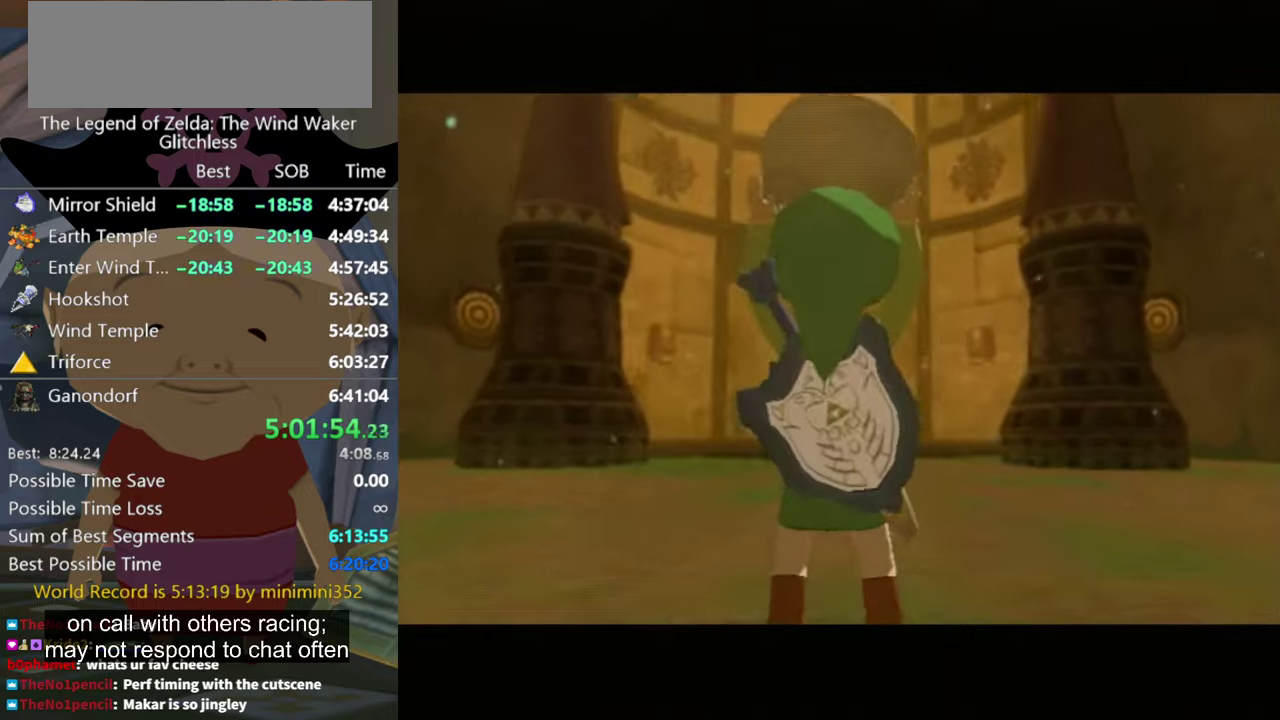
{"buttons": ["R1"], "events": [[66, "R1", "up"], [133, "R1", "down"], [233, "R1", "up"], [300, "R1", "down"]]}
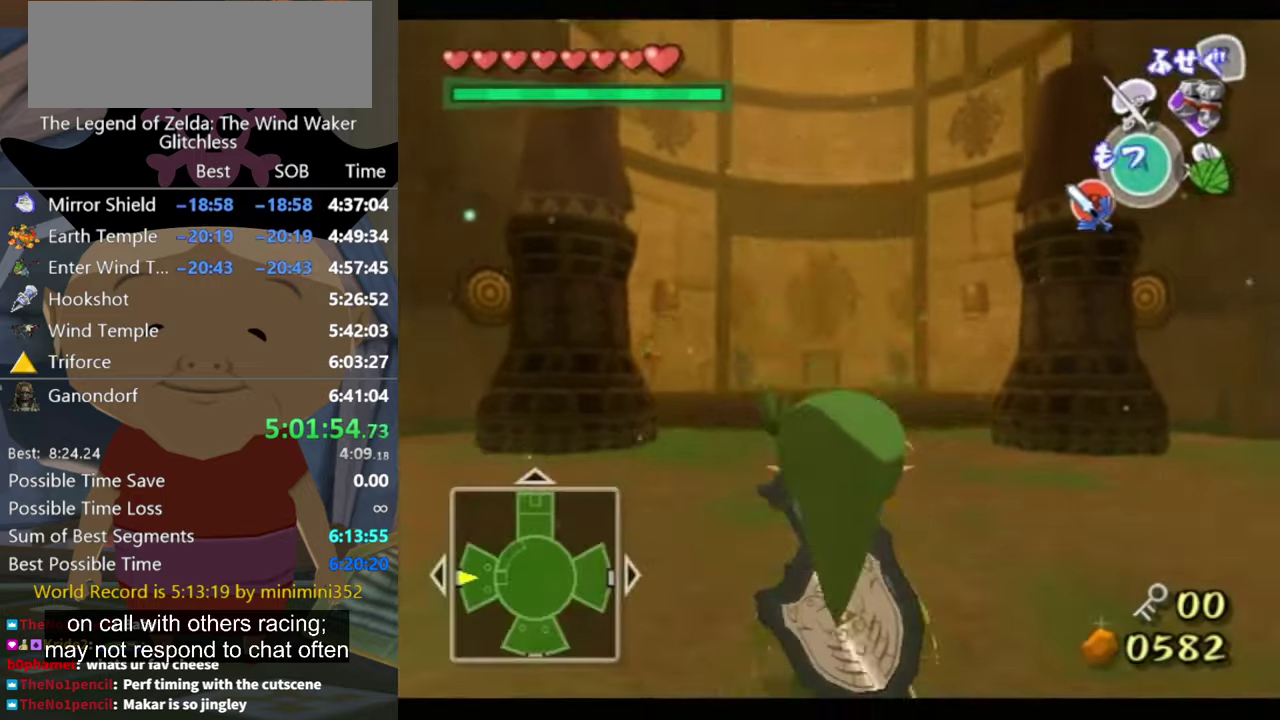
{"buttons": ["L1"]}
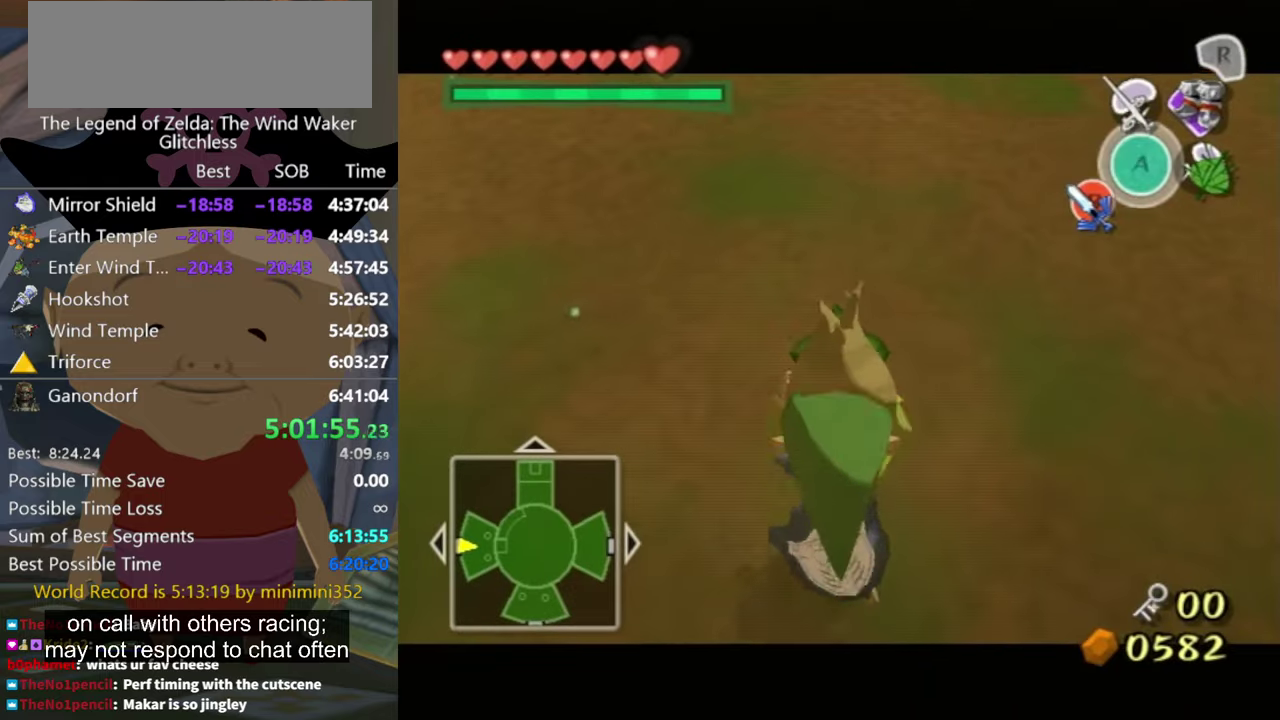
{"buttons": [], "events": [[433, "L1", "up"]]}
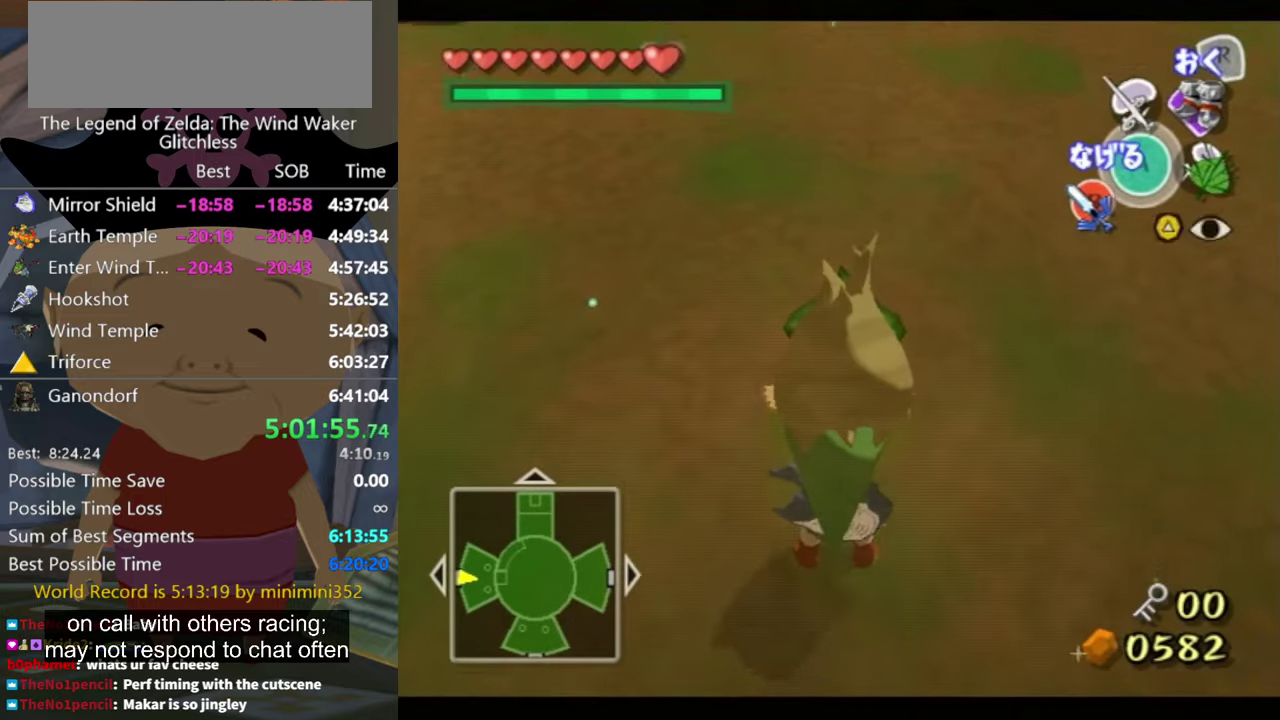
{"buttons": ["L1"], "events": [[100, "R1", "down"], [233, "R1", "up"], [333, "L1", "down"]]}
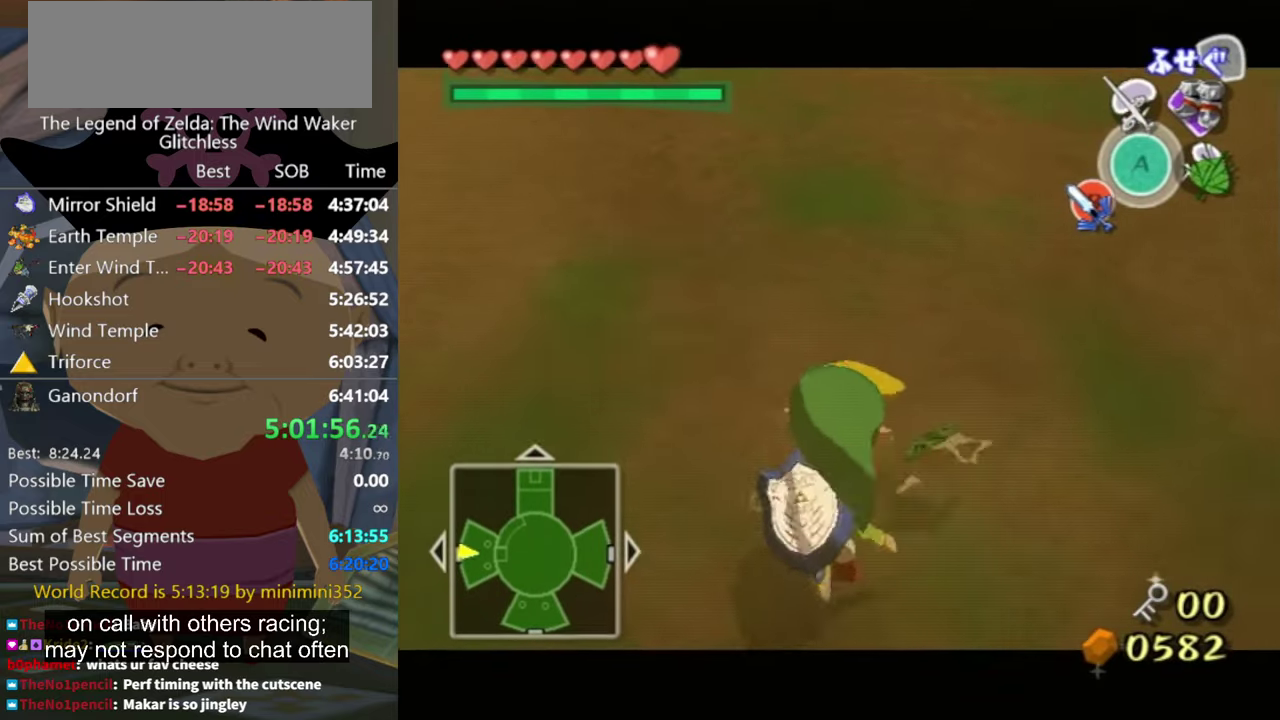
{"buttons": ["L1"]}
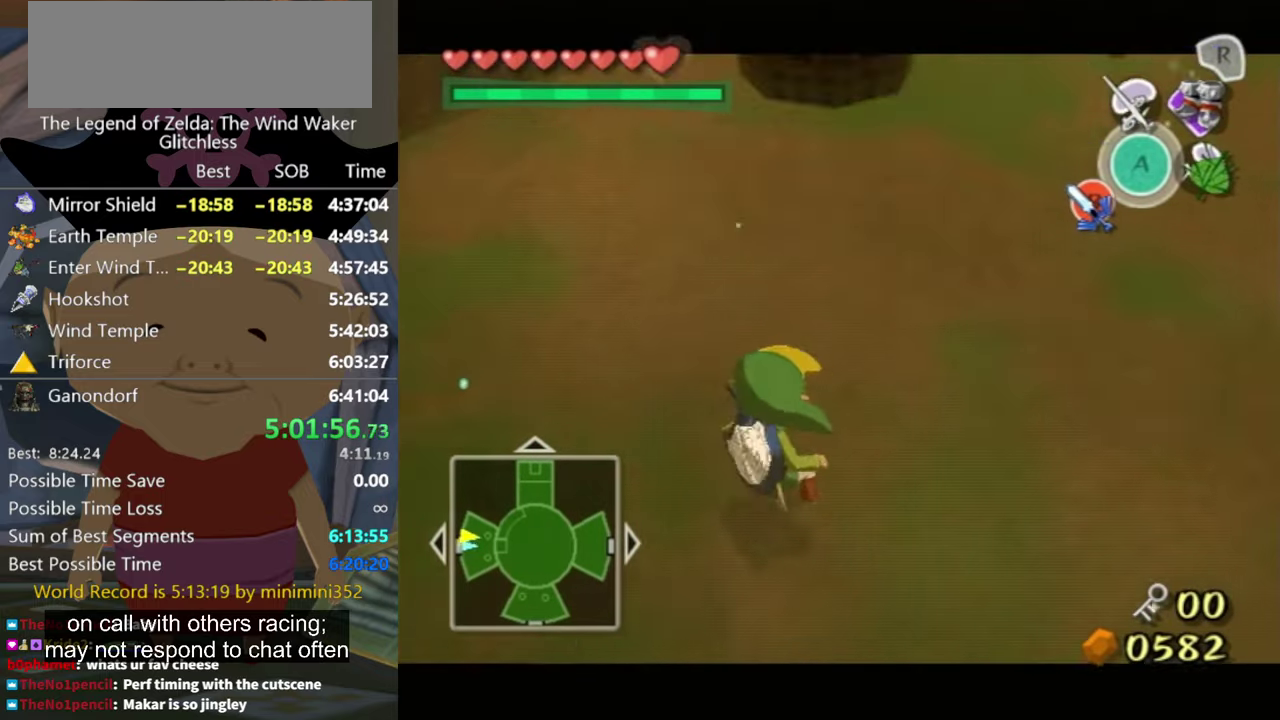
{"buttons": [], "events": [[100, "L1", "up"], [333, "START", "down"], [400, "START", "up"]]}
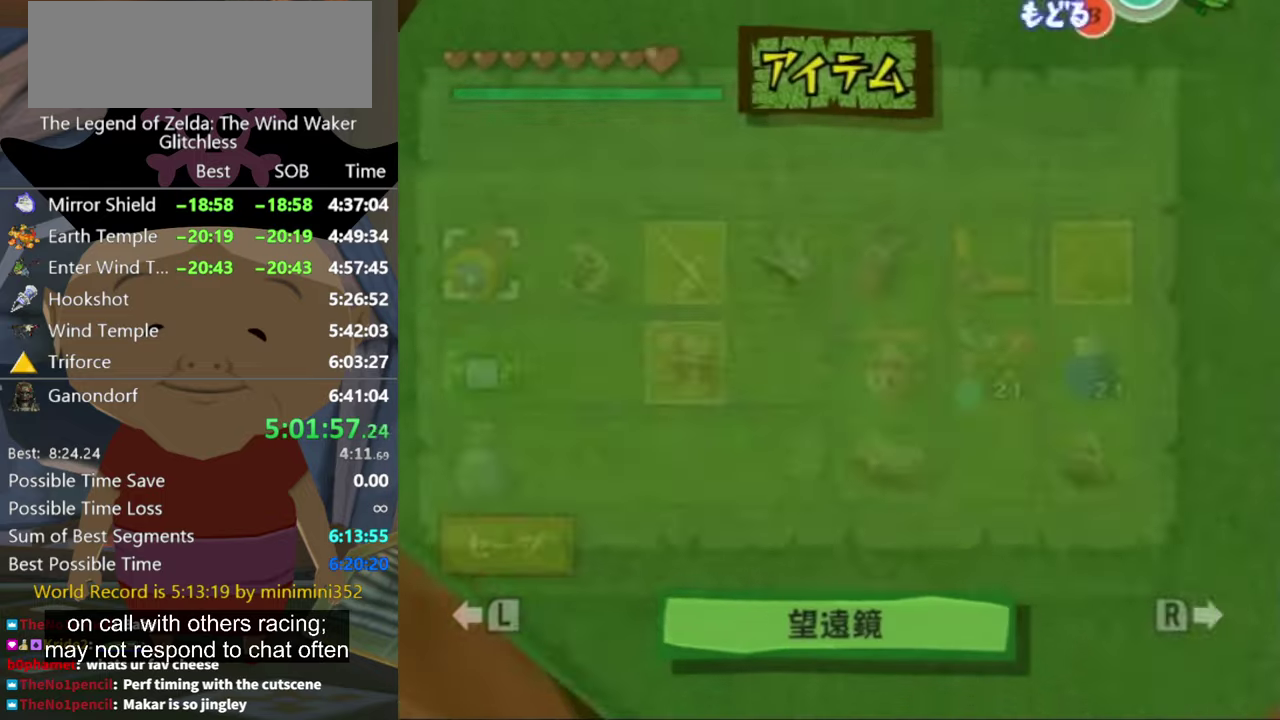
{"buttons": [], "events": []}
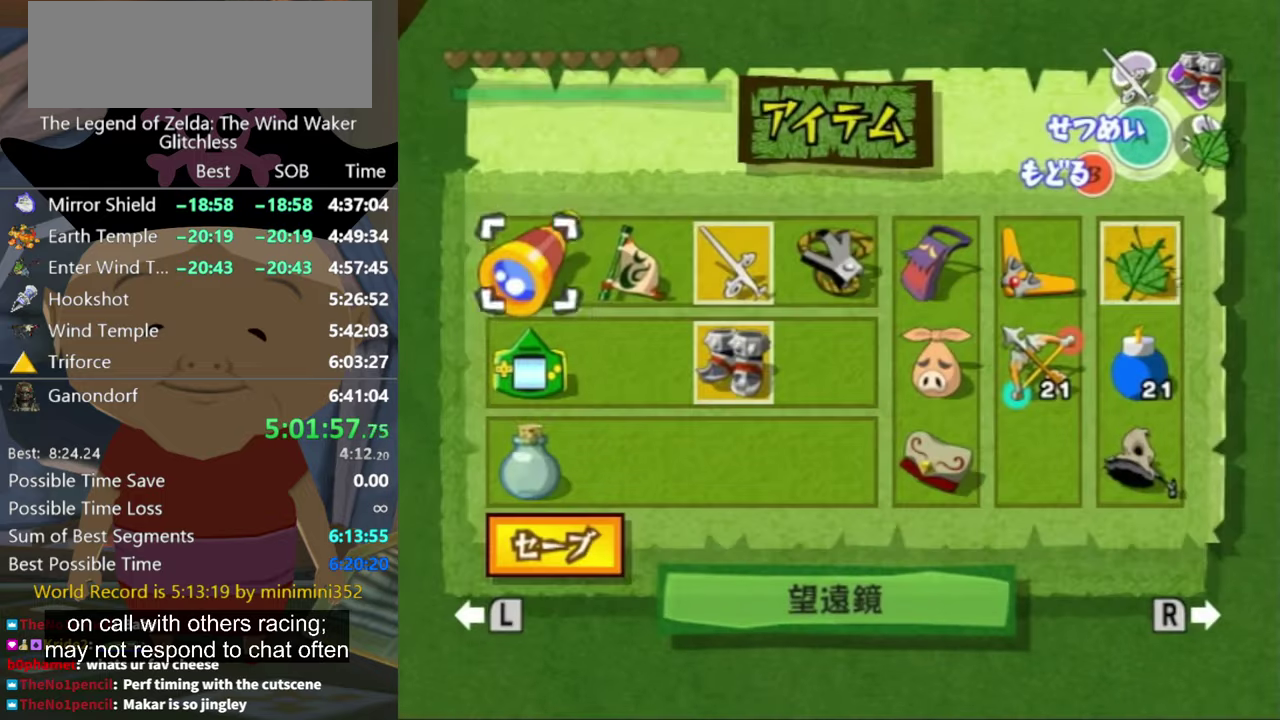
{"buttons": [], "events": []}
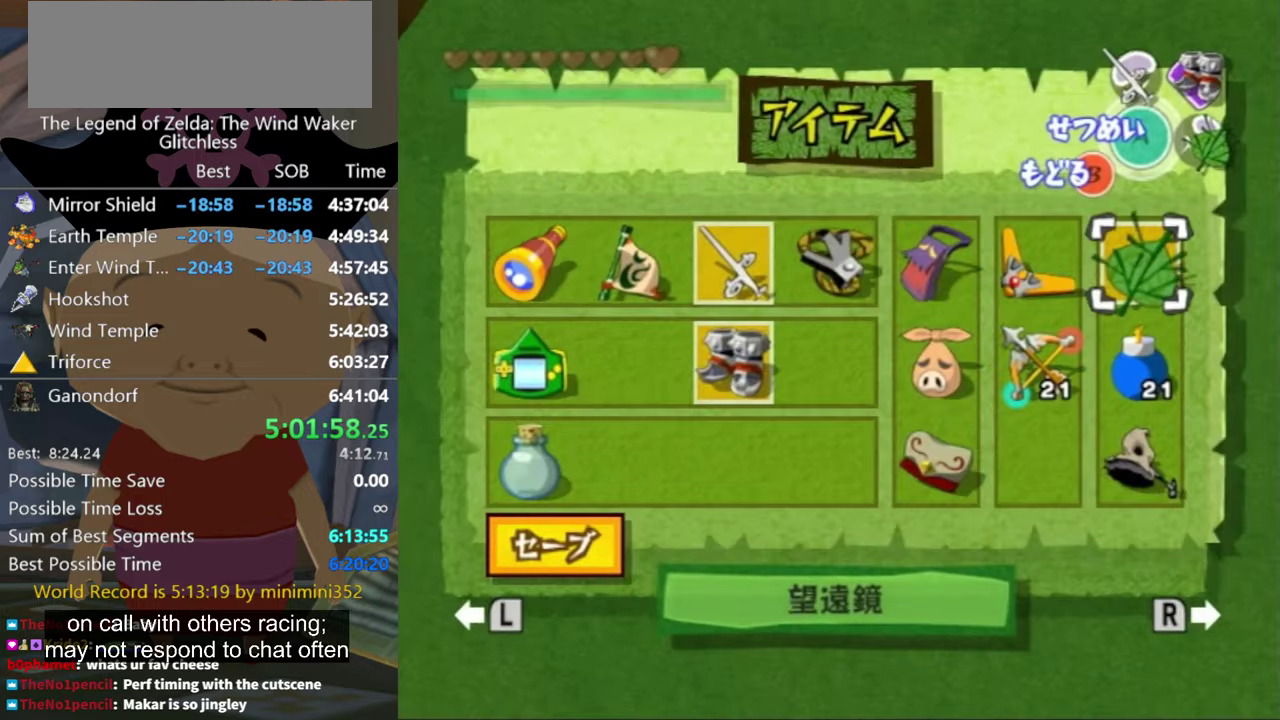
{"buttons": ["Z"], "events": [[466, "Z", "down"]]}
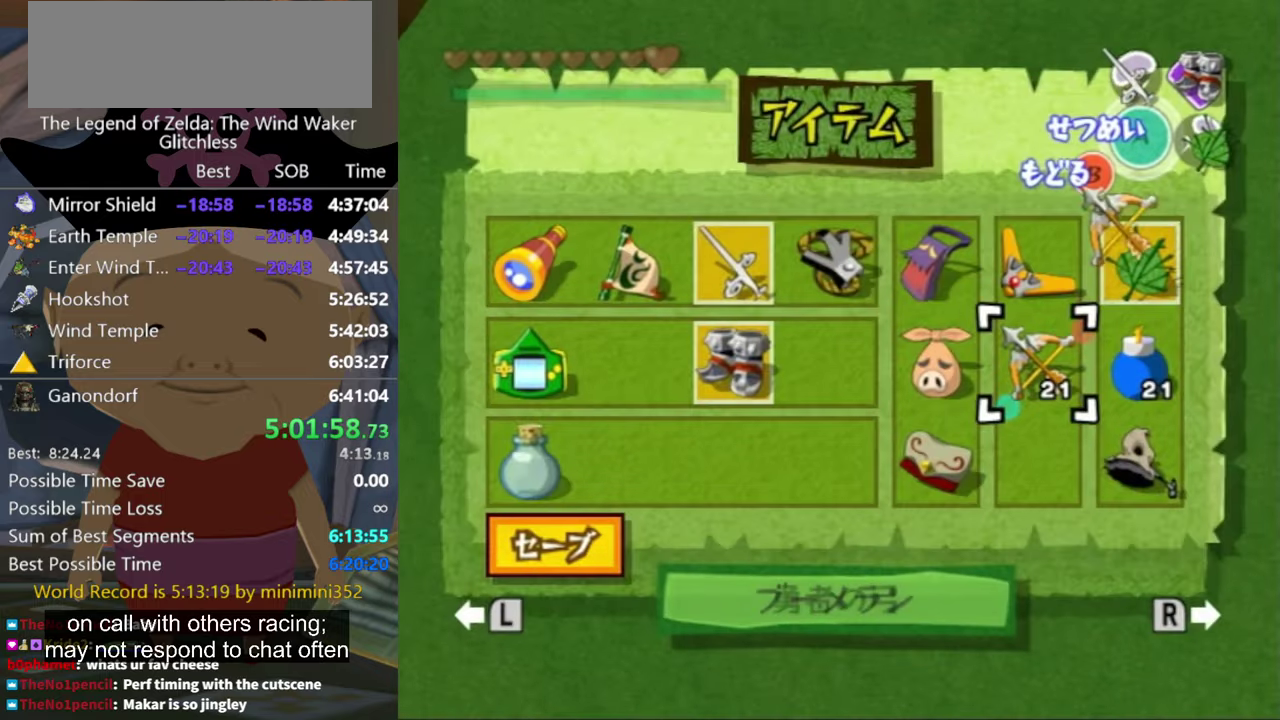
{"buttons": [], "events": [[33, "Z", "up"], [333, "B", "down"], [400, "B", "up"]]}
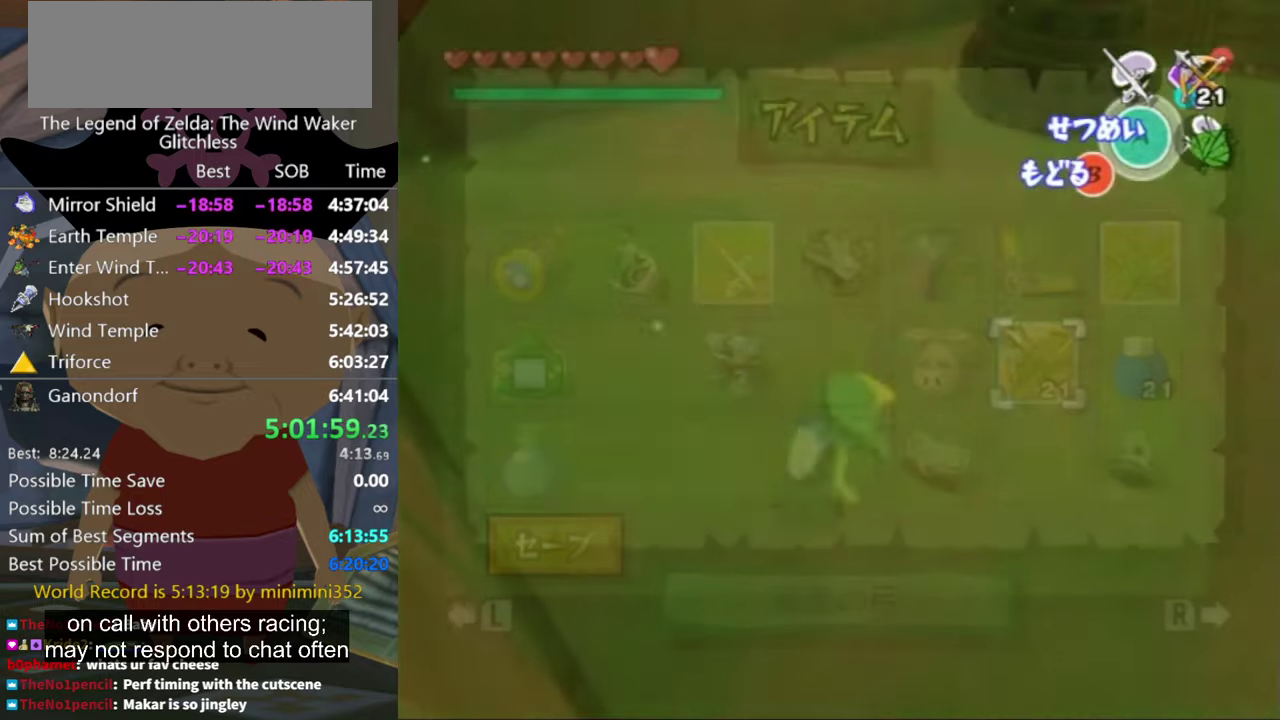
{"buttons": [], "events": [[300, "Z", "down"], [367, "Z", "up"]]}
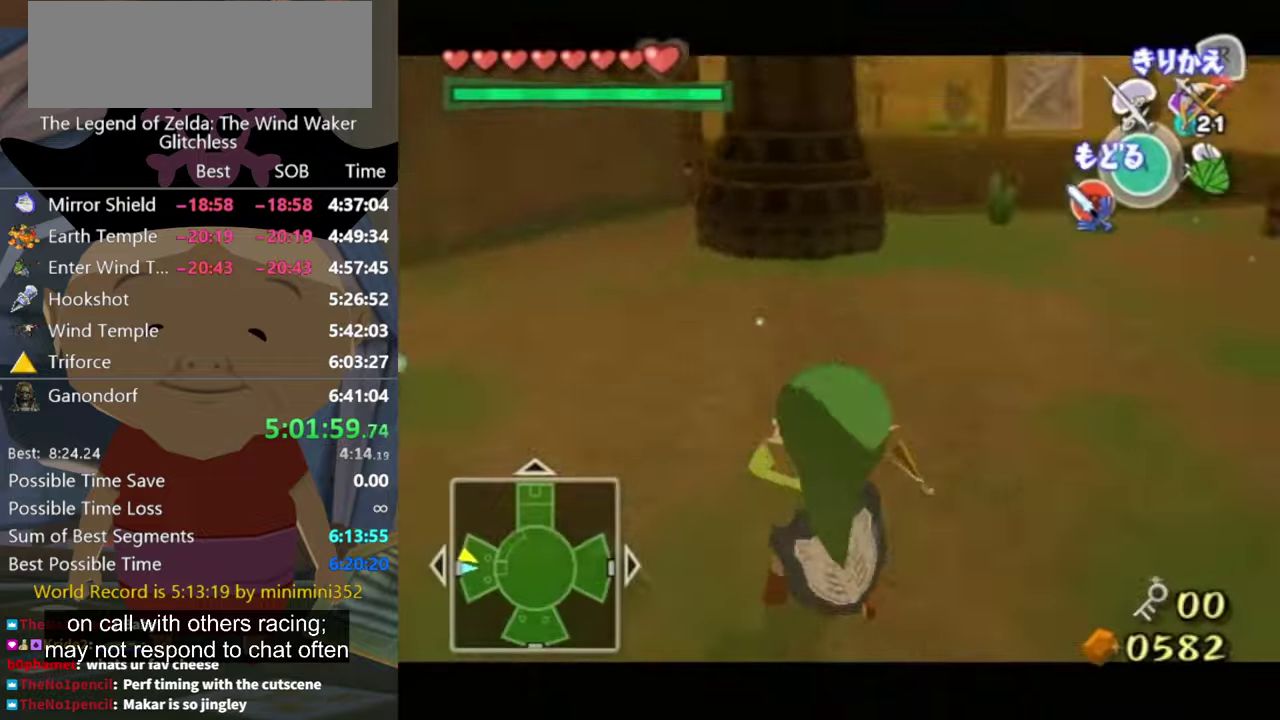
{"buttons": [], "events": []}
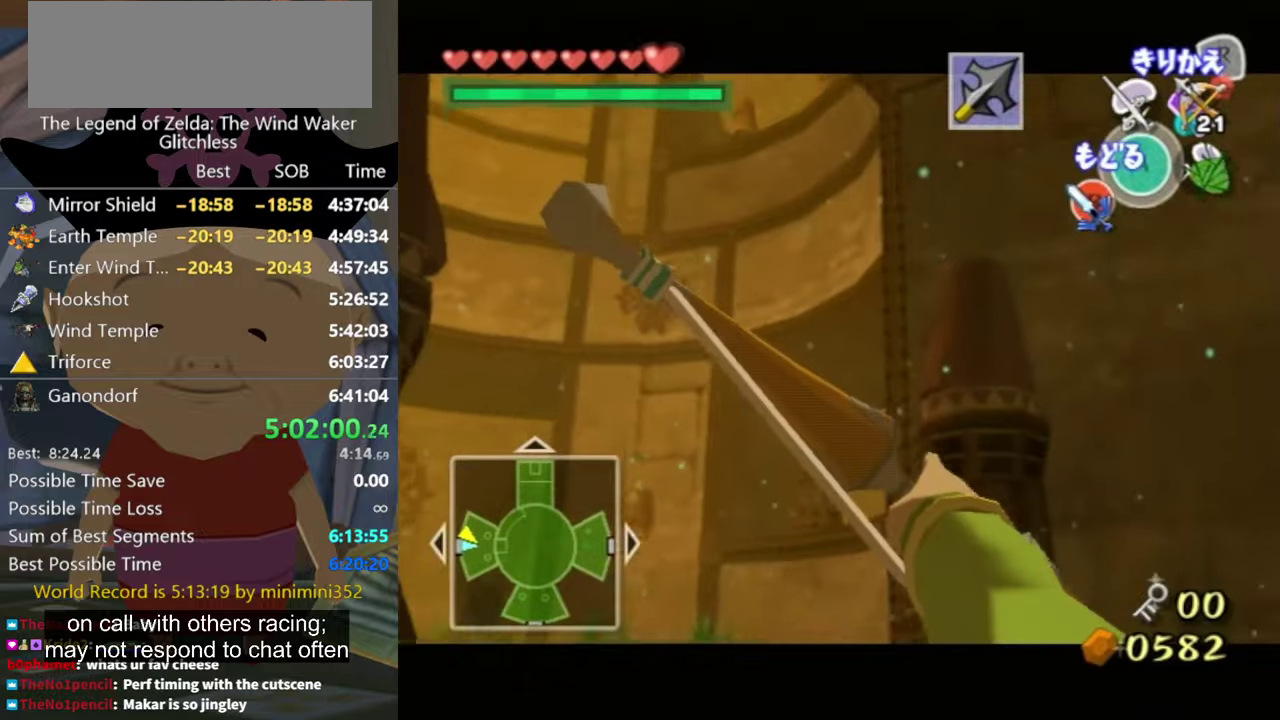
{"buttons": [], "events": []}
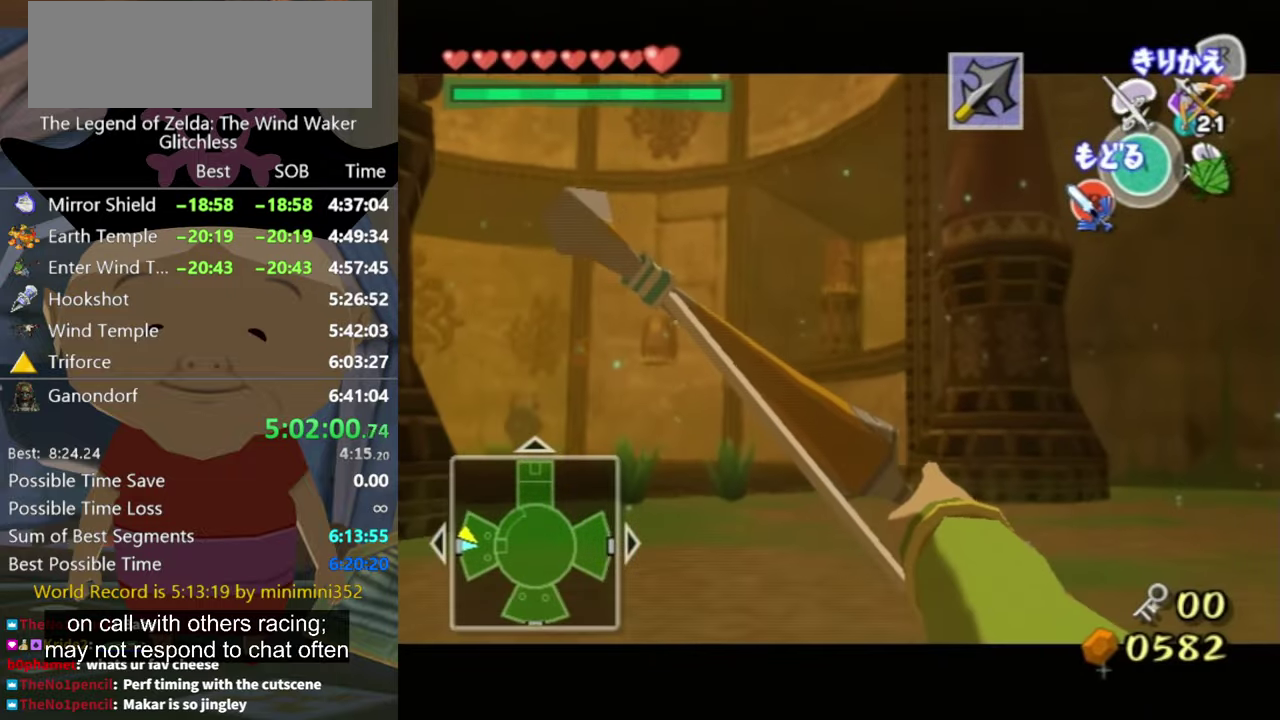
{"buttons": ["Z"], "events": [[467, "Z", "down"]]}
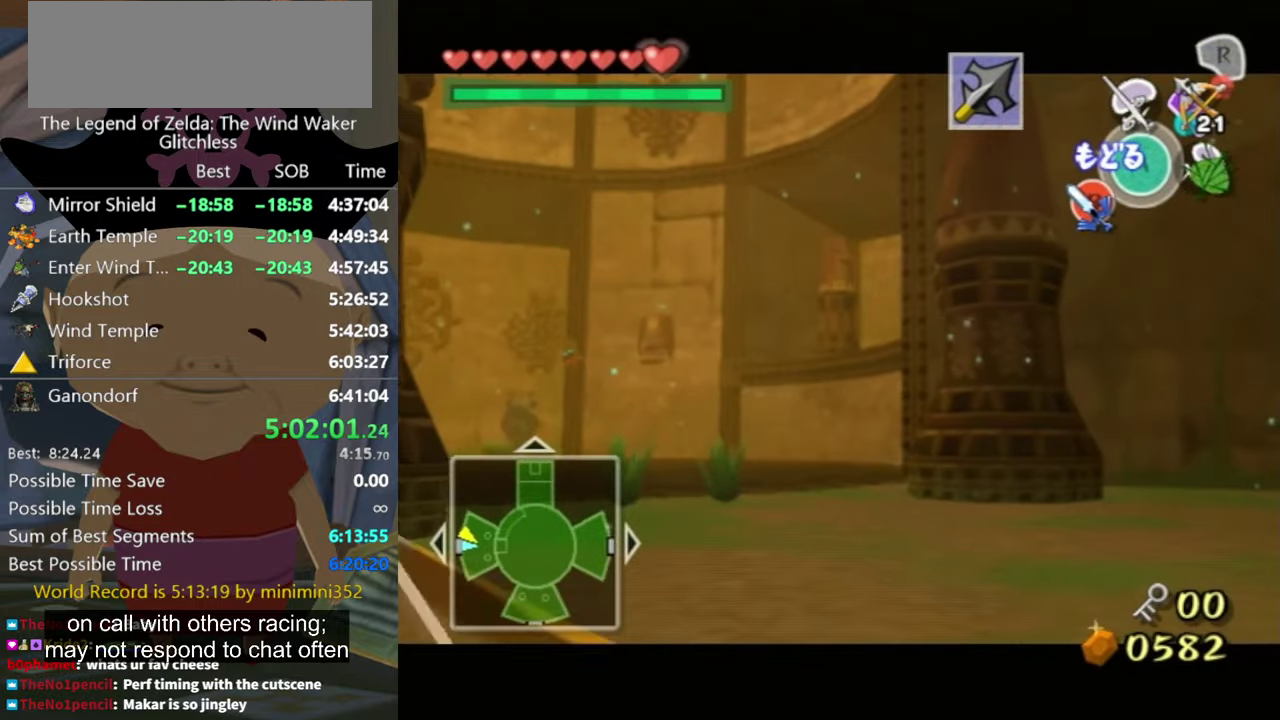
{"buttons": ["Z"], "events": []}
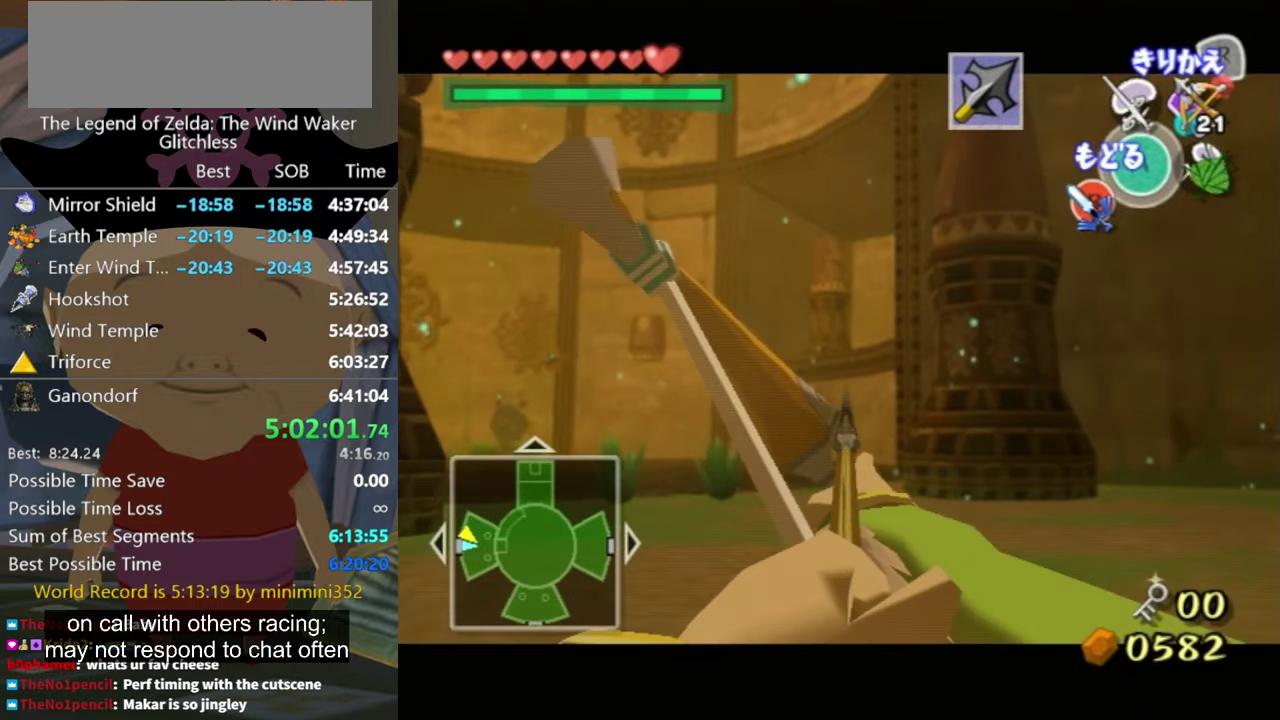
{"buttons": ["Z"], "events": []}
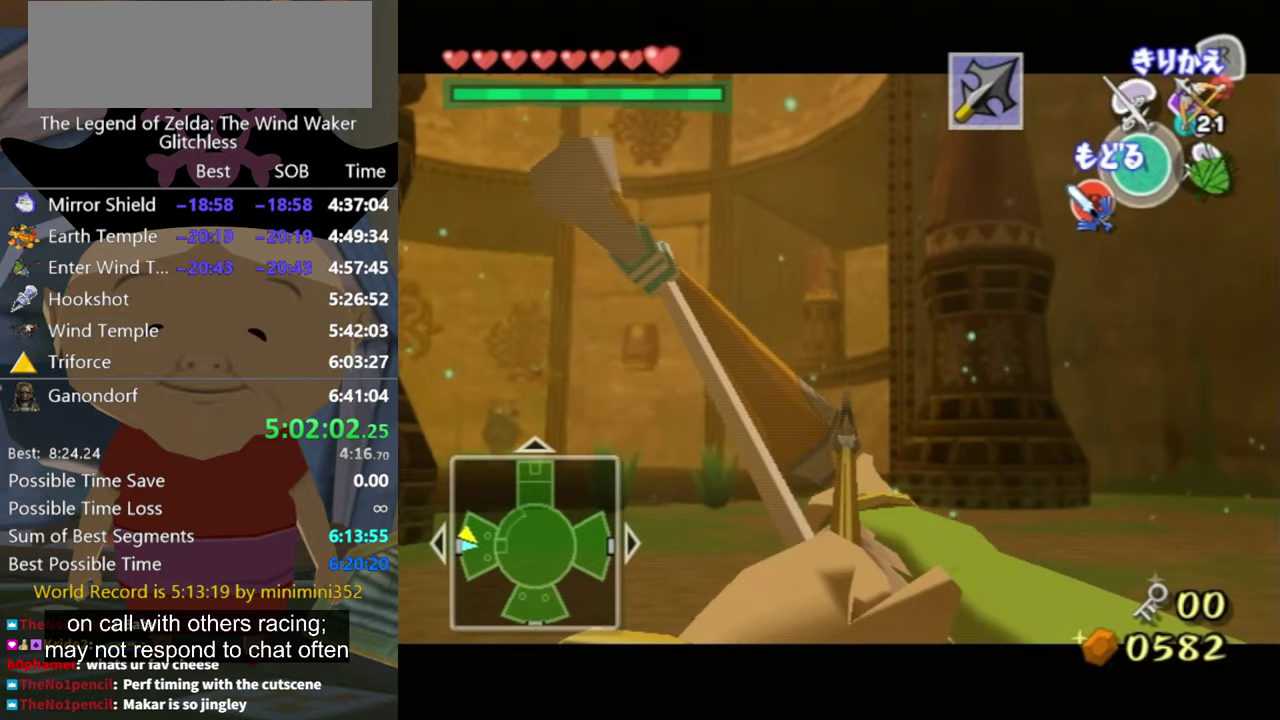
{"buttons": ["Z"], "events": []}